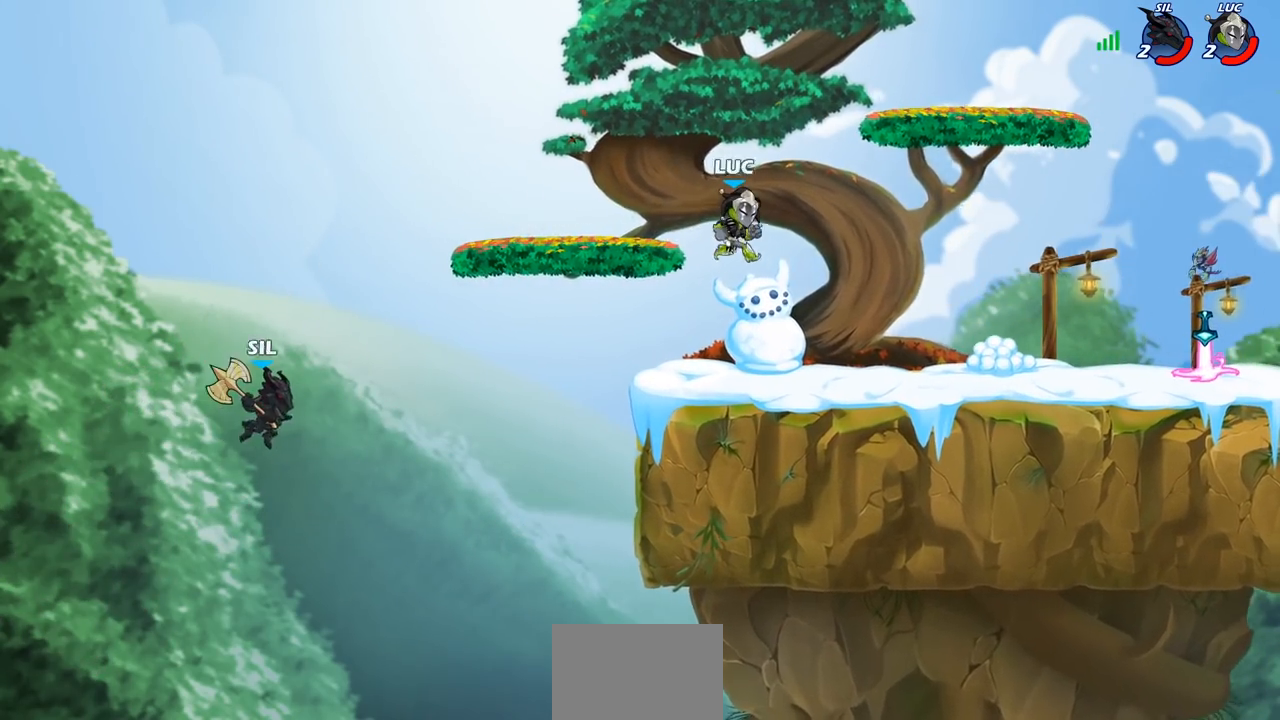
Gameplay with a controller (PlayStation layout); each line is a JSON object with the inputs held at the frame after it. "events" lists button and stick changes between this image and that frame as [ms after this image, input, new state], when the widget could be followed in between.
{"buttons": [], "left_stick": "right", "right_stick": "center", "events": [[17, "left_stick", "down-right"], [267, "left_stick", "right"], [317, "R2", "down"], [350, "CROSS", "down"], [483, "CROSS", "up"], [483, "R2", "up"]]}
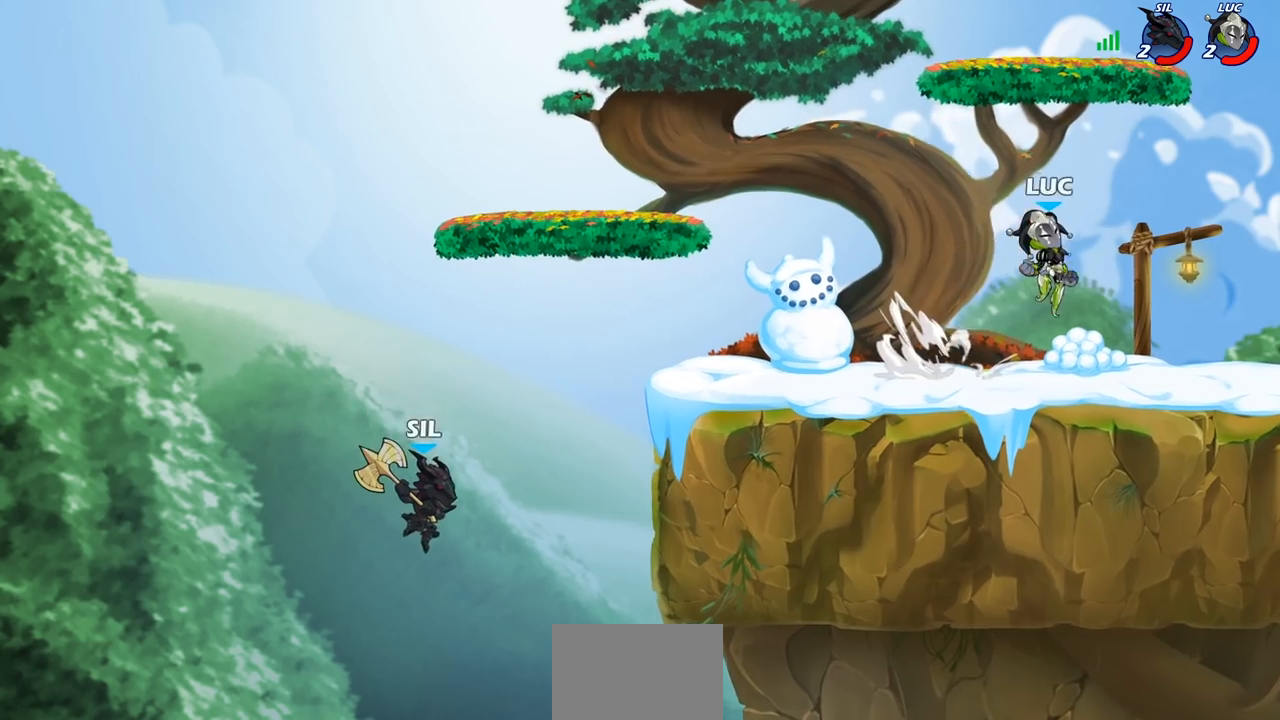
{"buttons": [], "left_stick": "left", "right_stick": "center", "events": [[200, "left_stick", "down"], [250, "left_stick", "down-left"], [400, "R1", "down"], [400, "left_stick", "left"], [500, "R1", "up"]]}
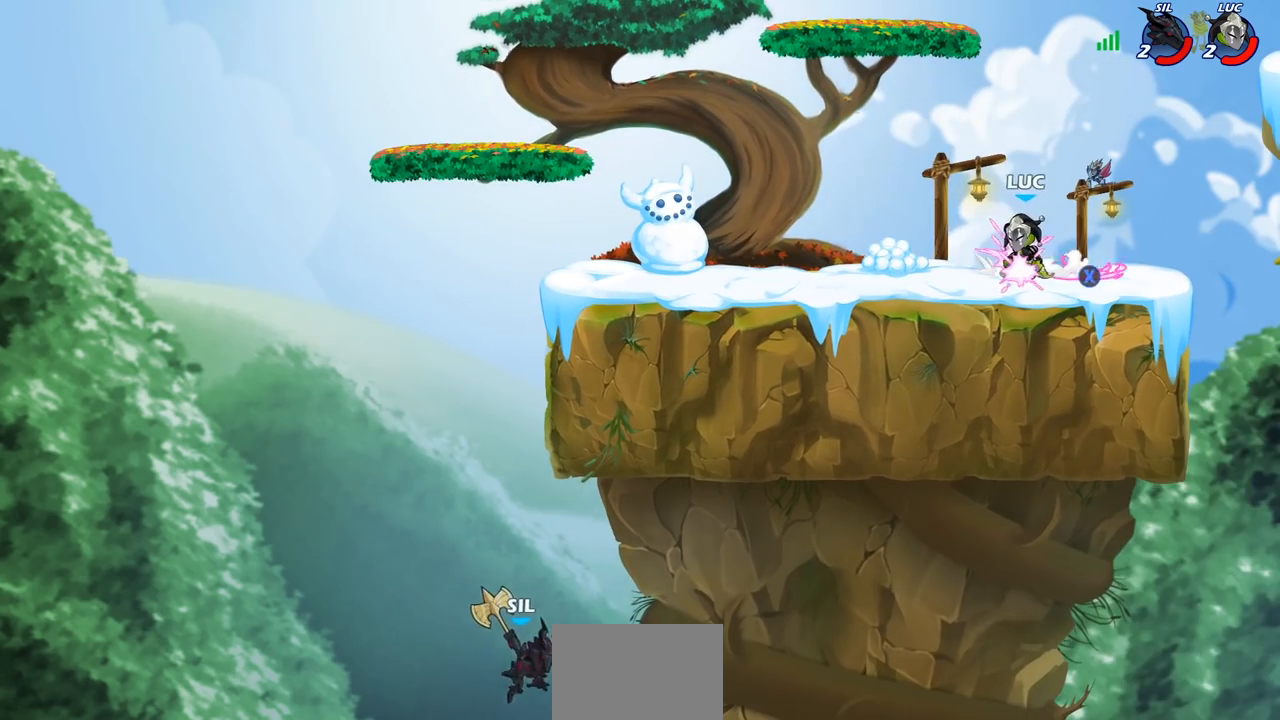
{"buttons": [], "left_stick": "left", "right_stick": "center", "events": [[67, "R2", "down"], [217, "R2", "up"], [300, "left_stick", "down-left"], [500, "left_stick", "left"]]}
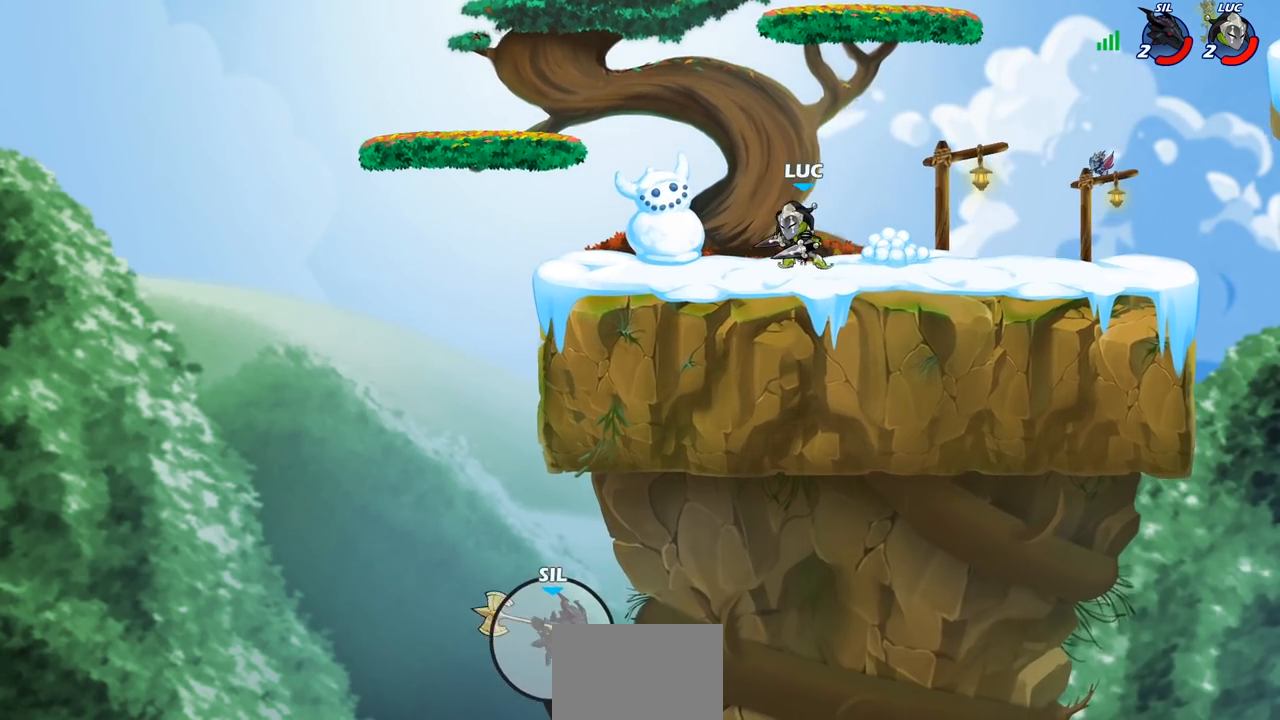
{"buttons": ["CROSS"], "left_stick": "left", "right_stick": "center", "events": [[100, "CROSS", "down"], [267, "CROSS", "up"], [383, "CROSS", "down"]]}
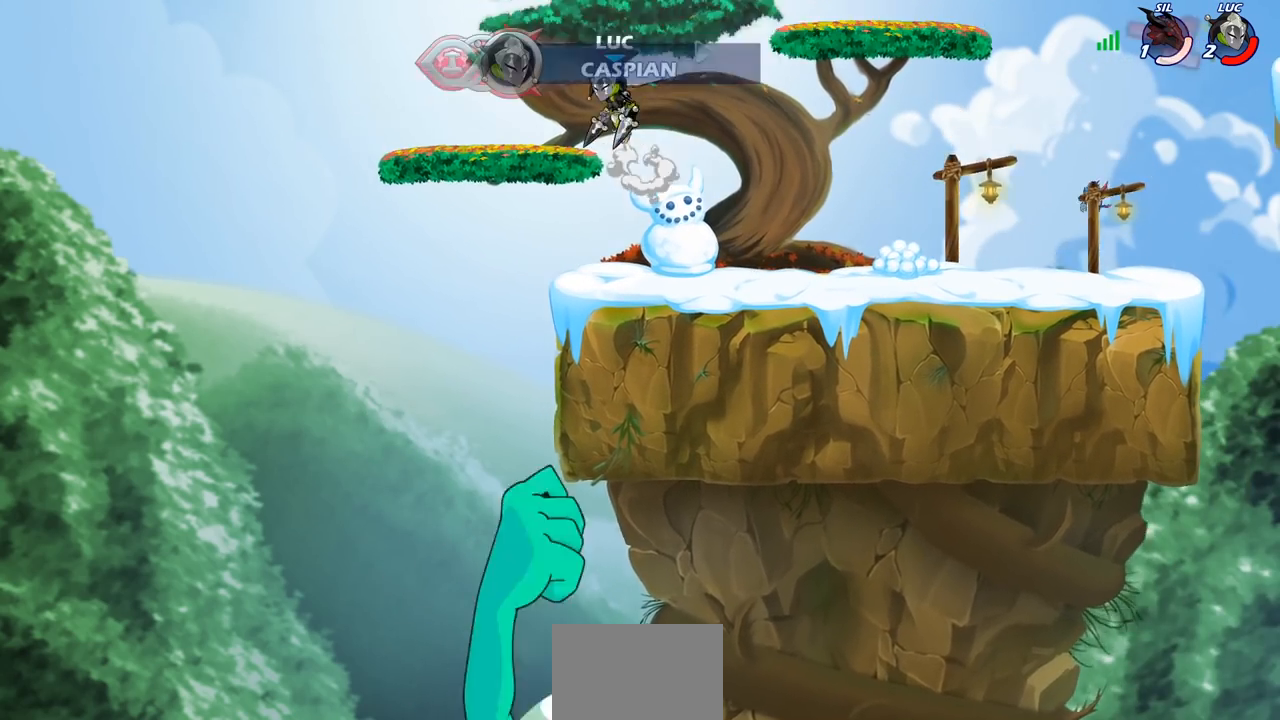
{"buttons": ["CIRCLE", "R2"], "left_stick": "center", "right_stick": "center", "events": [[33, "CROSS", "up"], [67, "left_stick", "down-left"], [200, "left_stick", "down-right"], [400, "R2", "down"], [417, "left_stick", "up-right"], [450, "CIRCLE", "down"], [467, "left_stick", "center"]]}
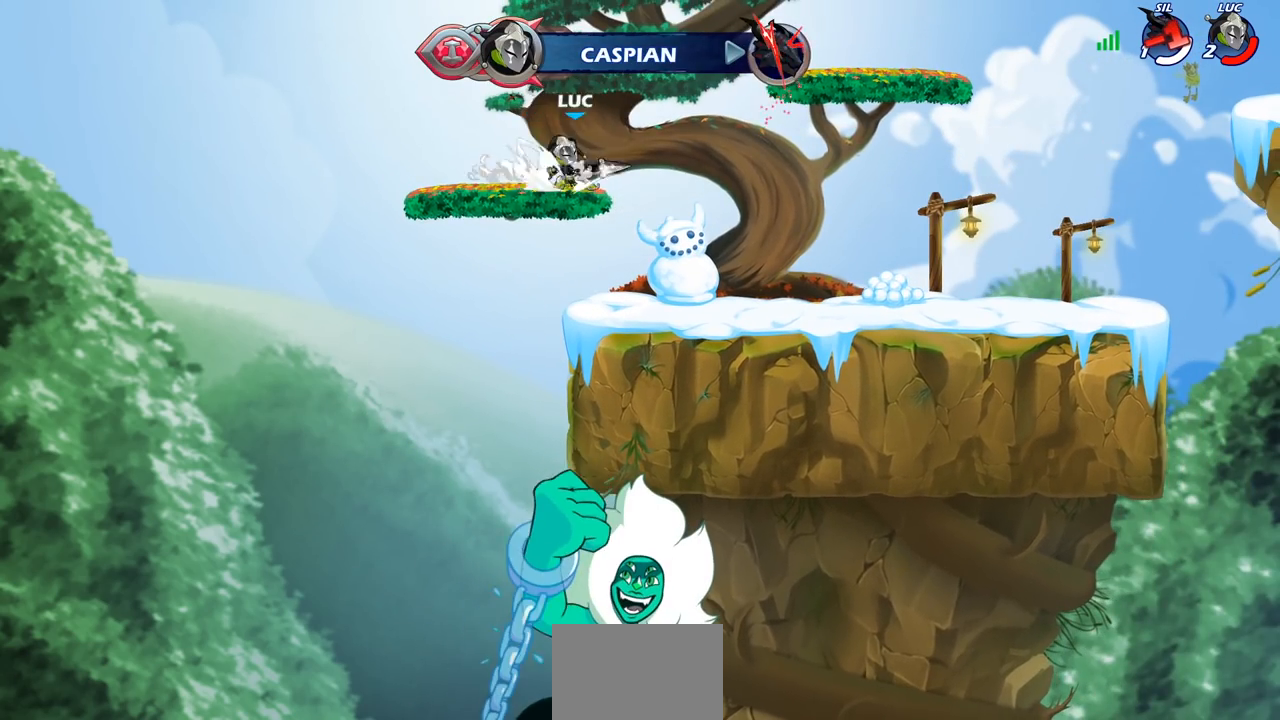
{"buttons": [], "left_stick": "center", "right_stick": "center", "events": [[33, "R2", "up"], [50, "CIRCLE", "up"]]}
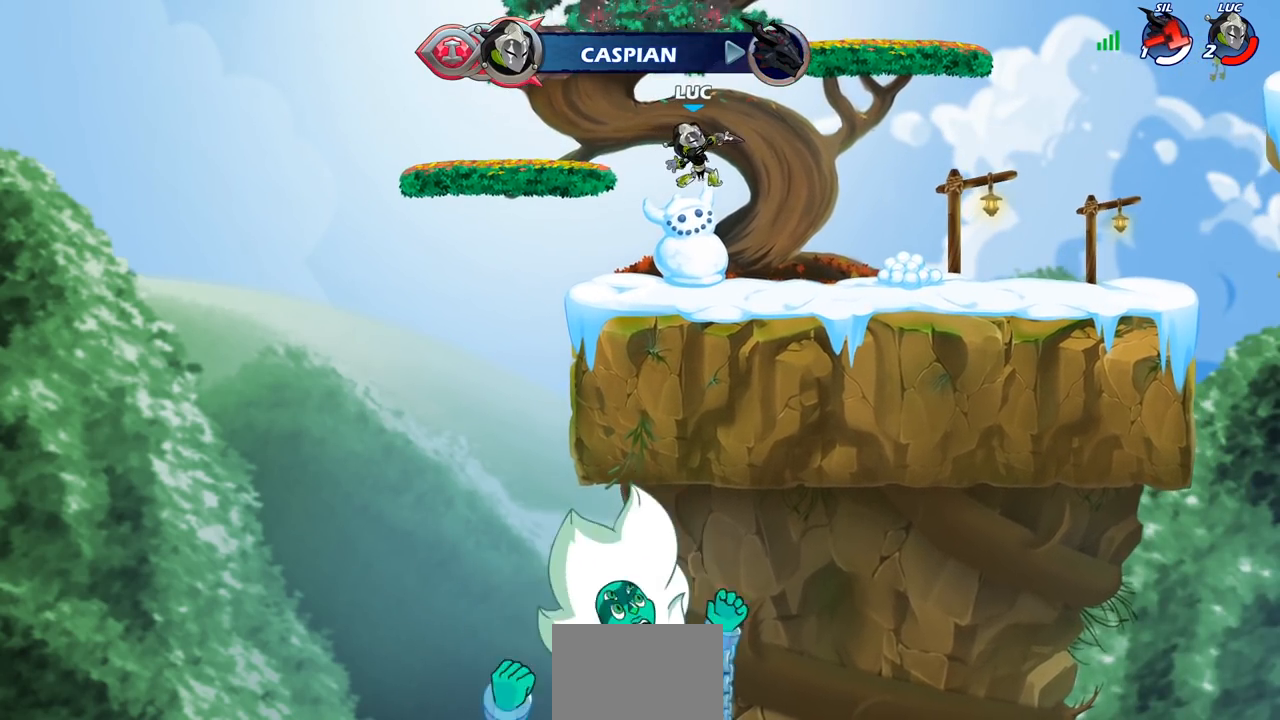
{"buttons": ["CROSS", "R2"], "left_stick": "up-right", "right_stick": "center", "events": [[367, "left_stick", "right"], [450, "left_stick", "up-right"], [467, "R2", "down"], [500, "CROSS", "down"]]}
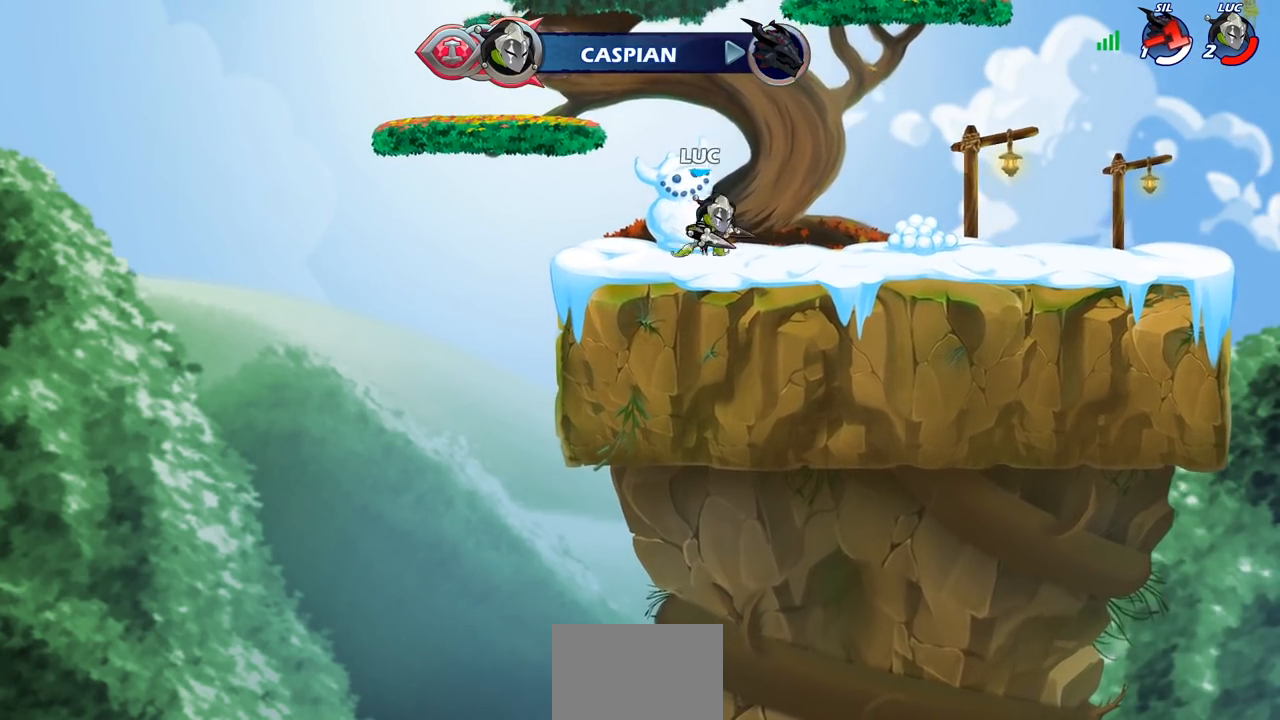
{"buttons": [], "left_stick": "up-left", "right_stick": "center", "events": [[67, "R1", "down"], [117, "R1", "up"], [117, "R2", "up"], [133, "CROSS", "up"], [250, "CROSS", "down"], [367, "CROSS", "up"], [417, "left_stick", "up-left"]]}
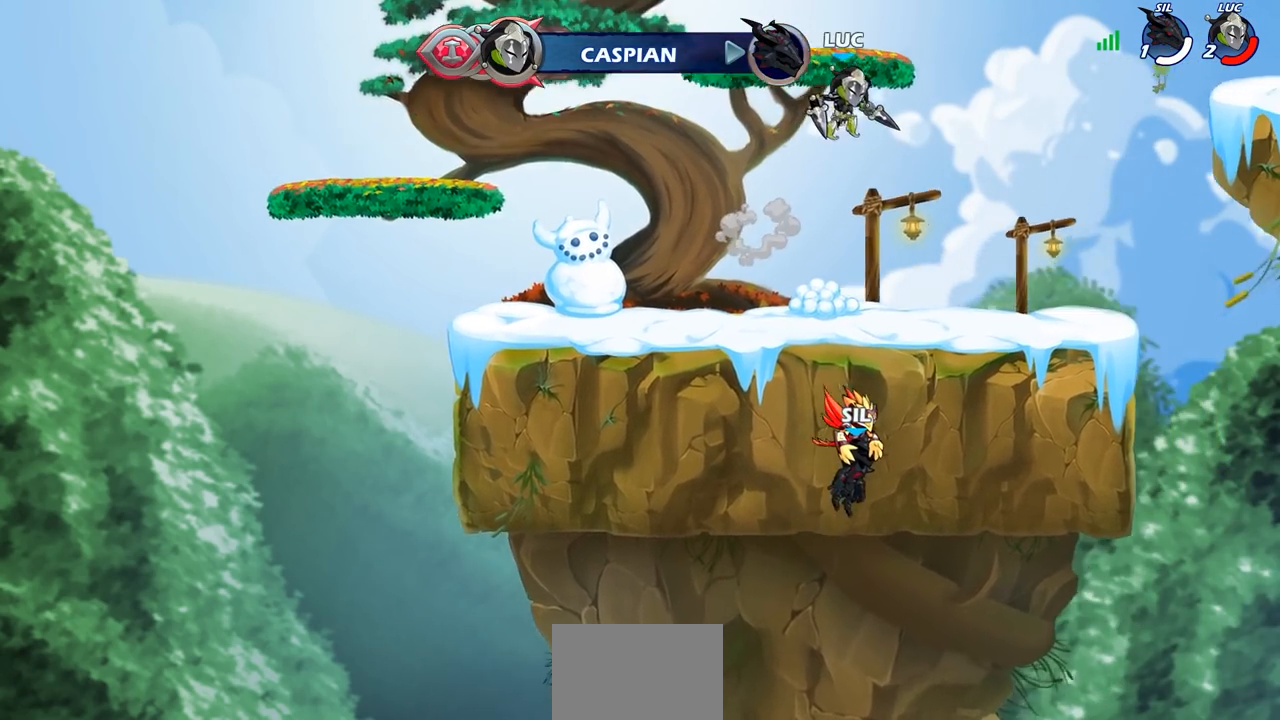
{"buttons": [], "left_stick": "down-right", "right_stick": "center", "events": [[33, "CROSS", "down"], [267, "CROSS", "up"], [383, "left_stick", "up-right"], [433, "left_stick", "down-right"]]}
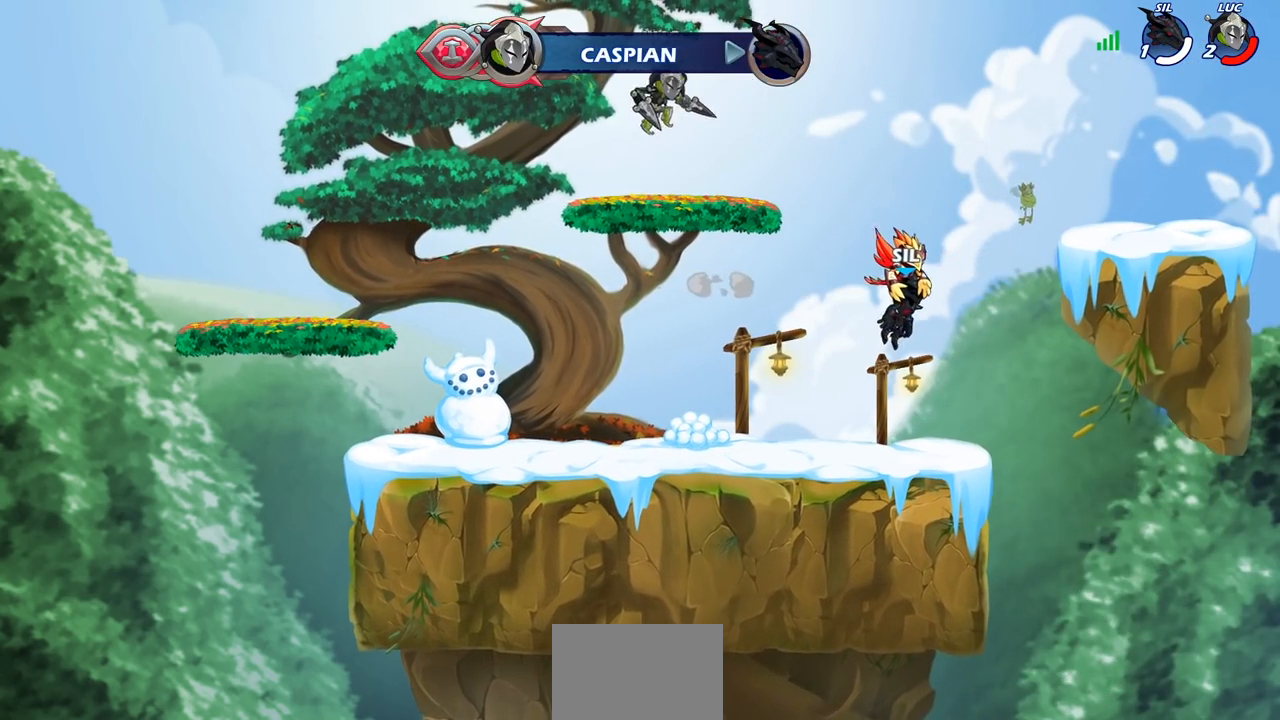
{"buttons": [], "left_stick": "up-left", "right_stick": "center", "events": [[167, "left_stick", "up-left"], [300, "R1", "down"], [300, "R2", "down"], [383, "CROSS", "down"], [500, "CROSS", "up"], [500, "R1", "up"], [500, "R2", "up"]]}
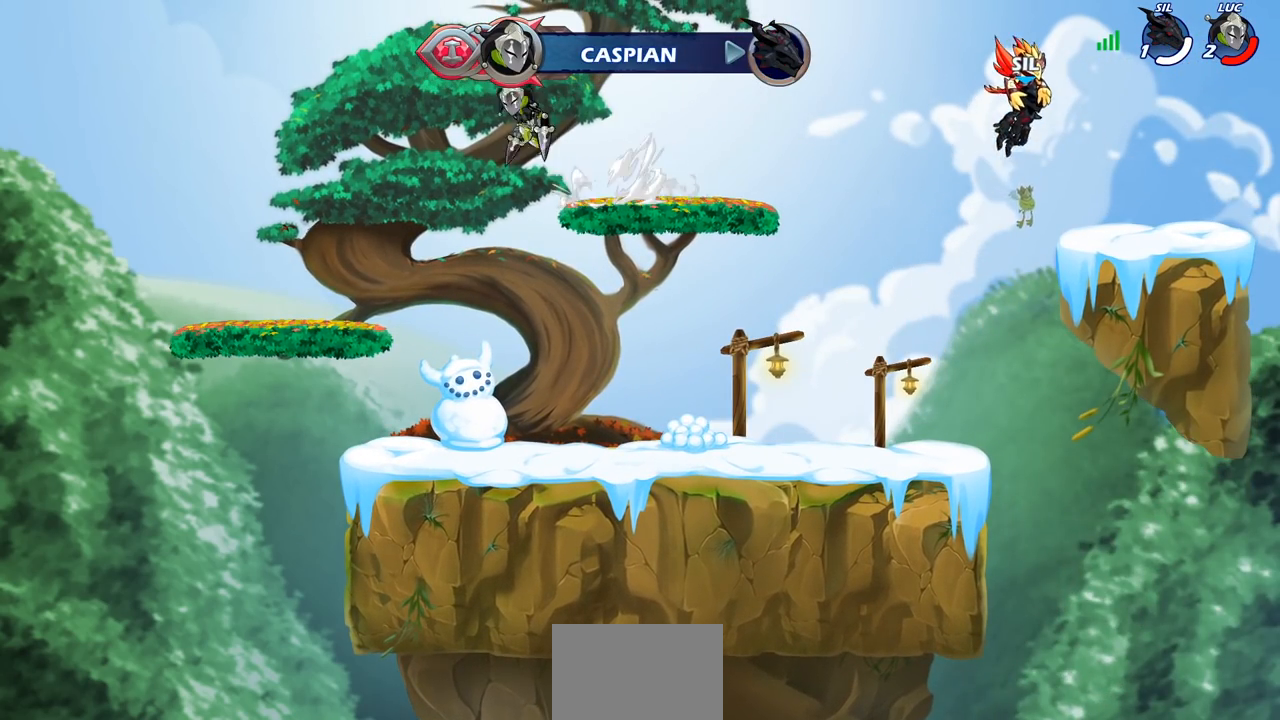
{"buttons": [], "left_stick": "right", "right_stick": "center", "events": [[100, "left_stick", "down-left"], [383, "left_stick", "down-right"], [483, "left_stick", "right"]]}
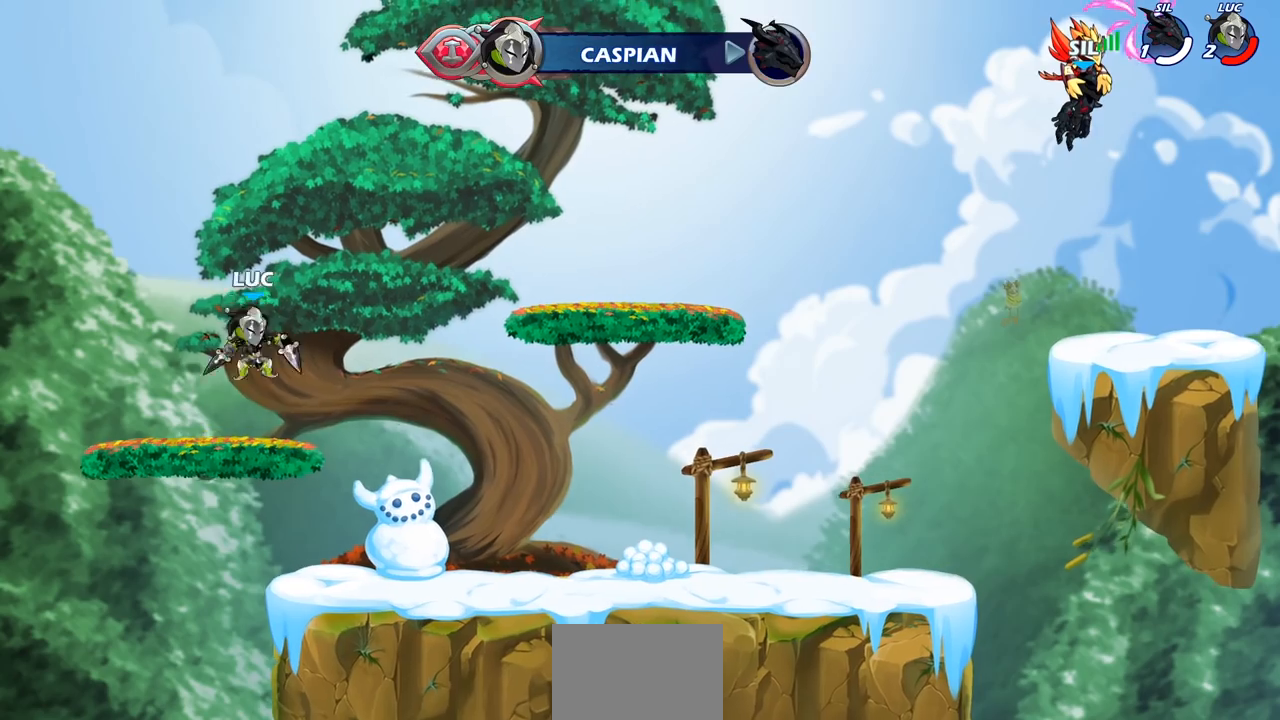
{"buttons": ["CROSS"], "left_stick": "right", "right_stick": "center", "events": [[133, "R2", "down"], [183, "CROSS", "down"], [250, "R2", "up"], [300, "CROSS", "up"], [433, "CROSS", "down"]]}
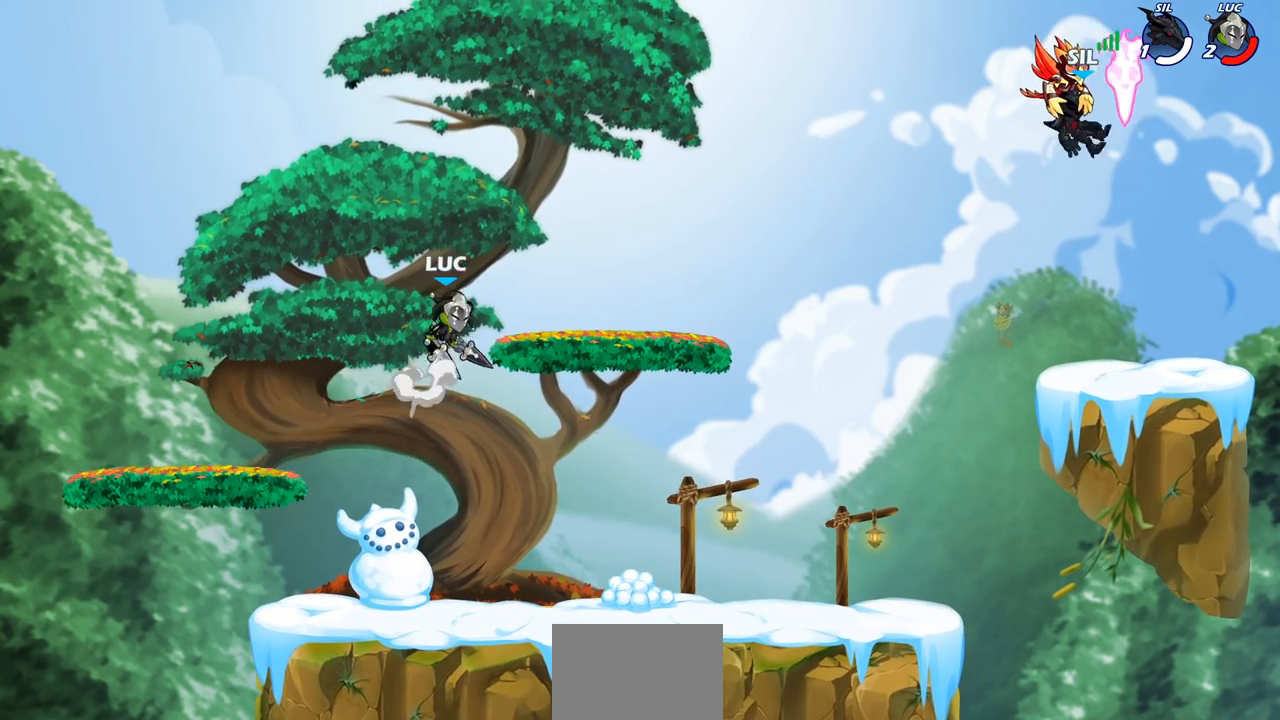
{"buttons": [], "left_stick": "right", "right_stick": "center", "events": [[67, "CROSS", "up"], [233, "left_stick", "down"], [333, "left_stick", "down-right"], [433, "left_stick", "right"]]}
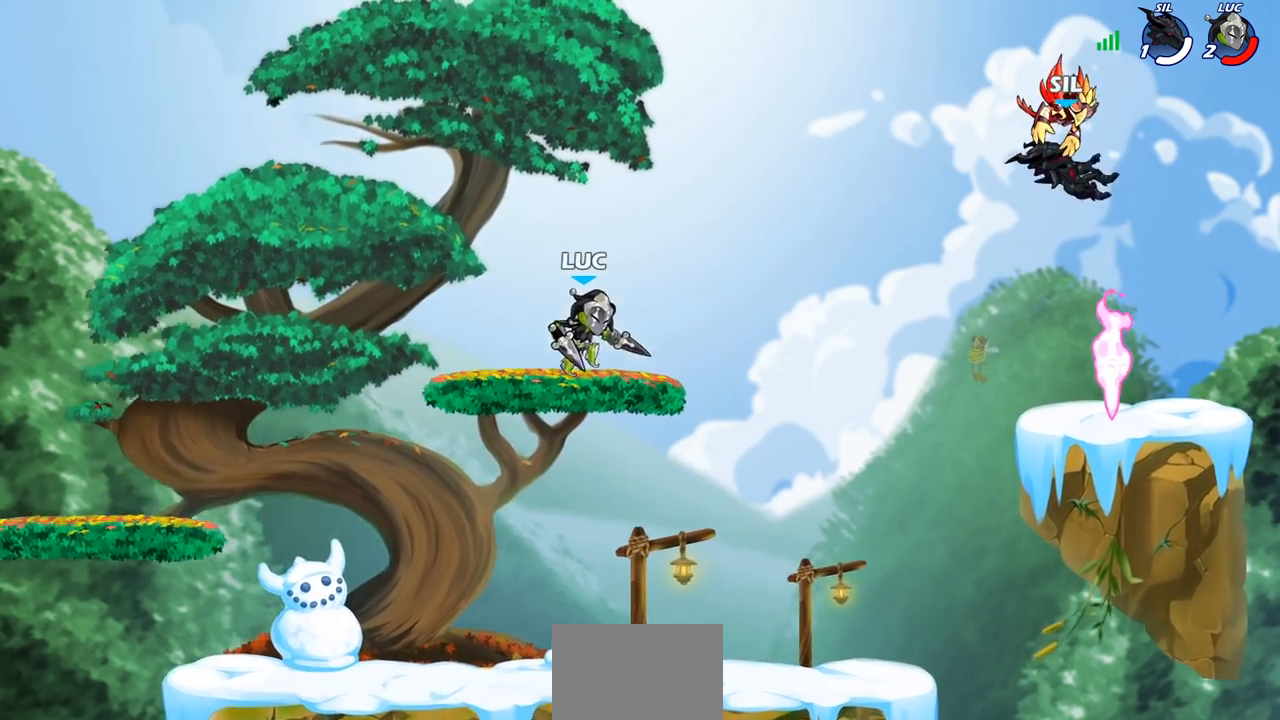
{"buttons": [], "left_stick": "center", "right_stick": "center", "events": [[67, "R2", "down"], [250, "R2", "up"], [400, "left_stick", "center"]]}
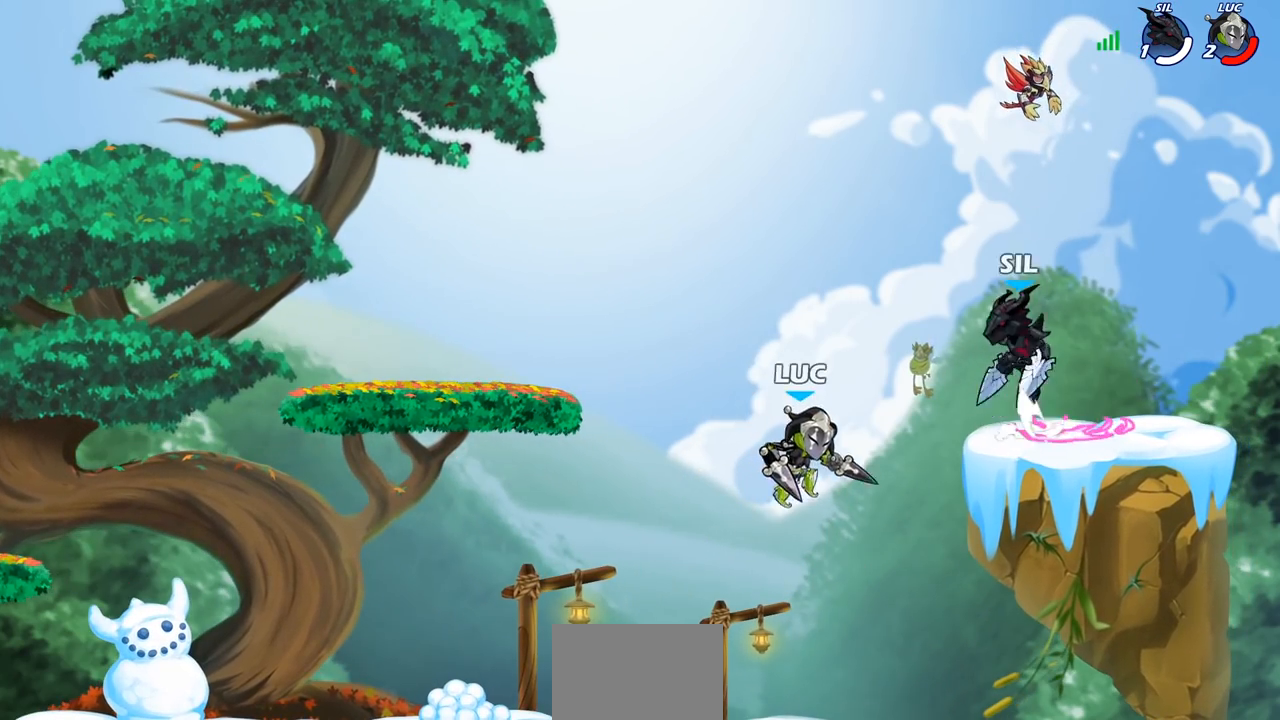
{"buttons": [], "left_stick": "left", "right_stick": "center", "events": [[117, "CROSS", "down"], [183, "SQUARE", "down"], [267, "left_stick", "left"], [300, "CROSS", "up"], [317, "SQUARE", "up"]]}
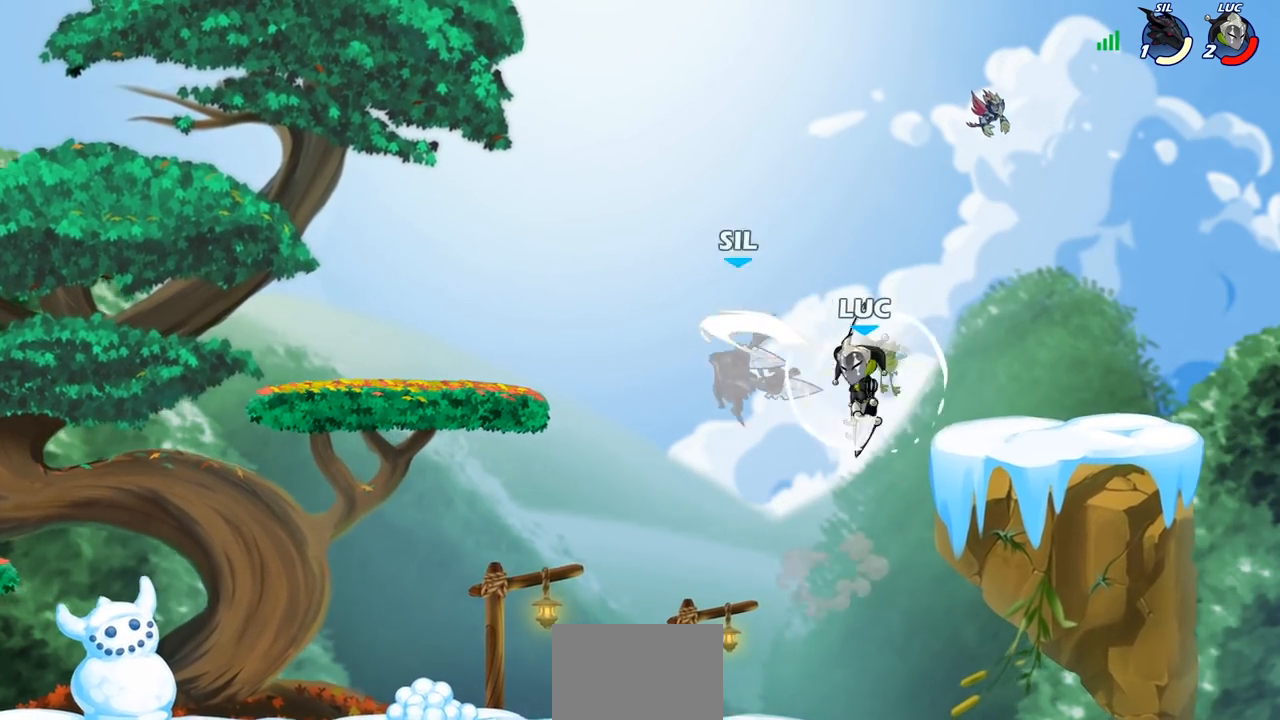
{"buttons": [], "left_stick": "center", "right_stick": "center", "events": [[367, "left_stick", "center"]]}
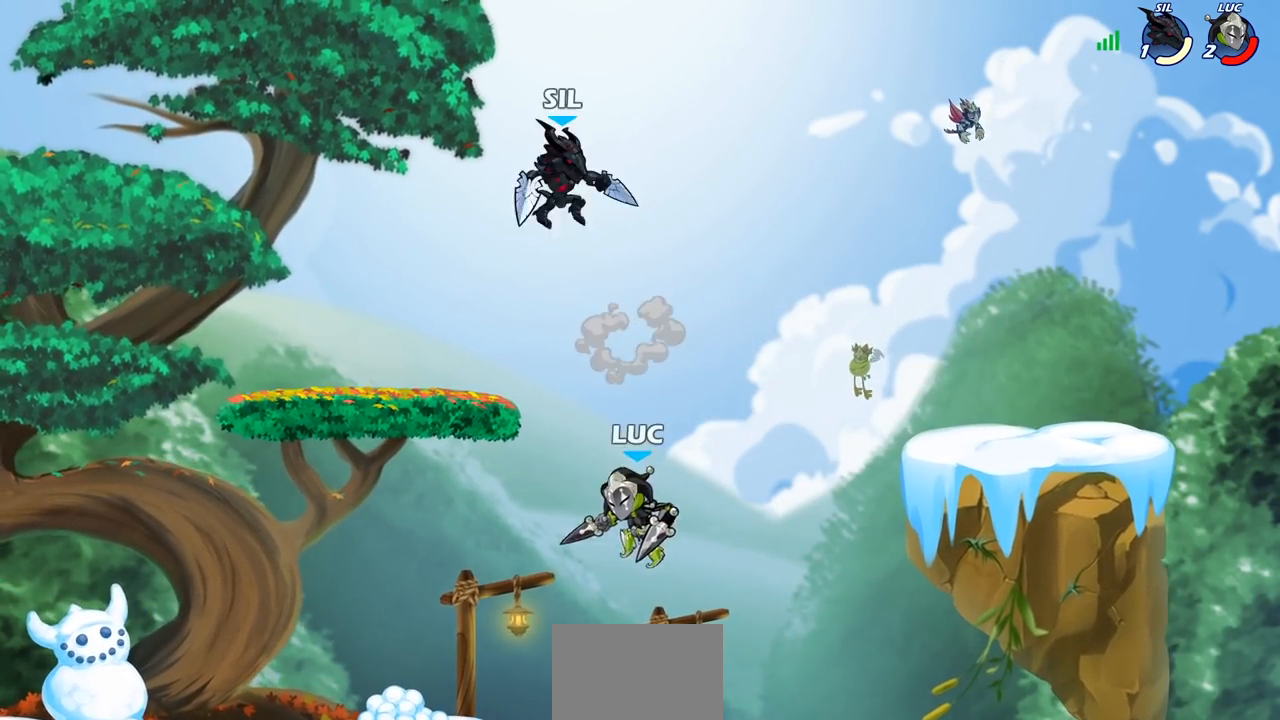
{"buttons": ["SQUARE"], "left_stick": "down-left", "right_stick": "center", "events": [[67, "left_stick", "right"], [400, "left_stick", "left"], [483, "SQUARE", "down"], [483, "left_stick", "down-left"]]}
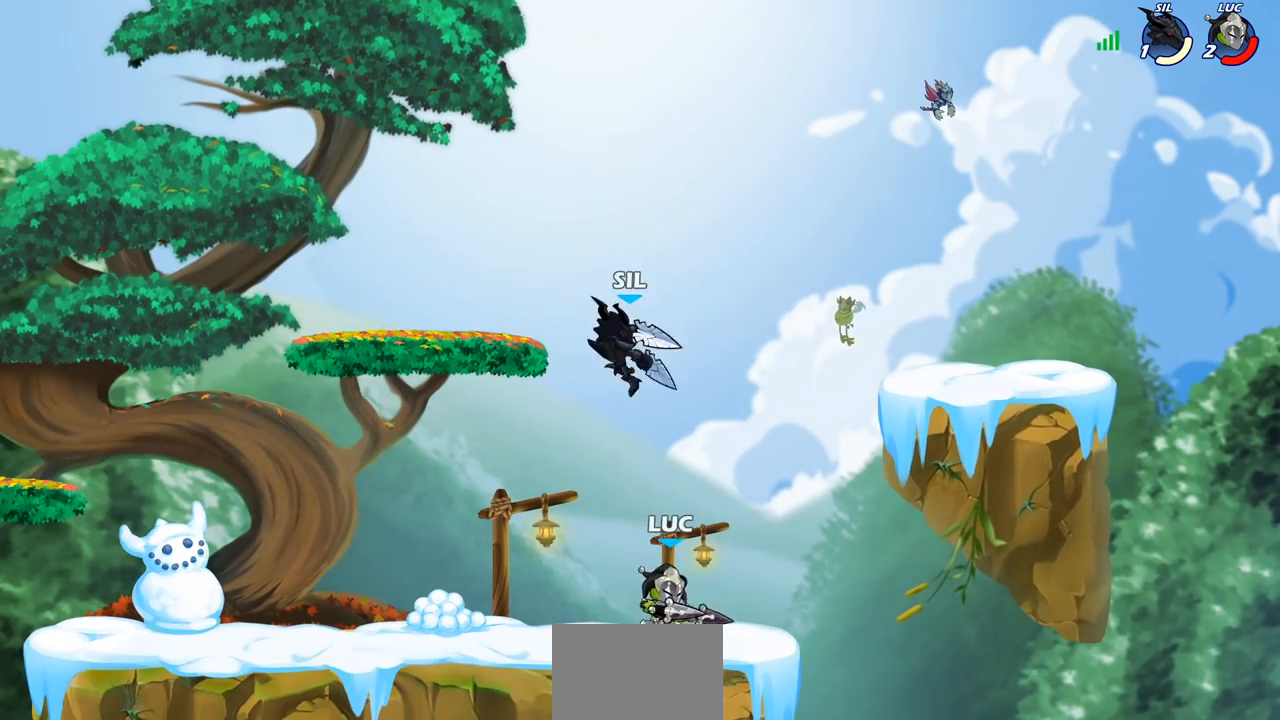
{"buttons": [], "left_stick": "center", "right_stick": "center", "events": [[33, "left_stick", "center"], [83, "SQUARE", "up"], [367, "CROSS", "down"], [417, "SQUARE", "down"], [450, "CROSS", "up"], [483, "SQUARE", "up"]]}
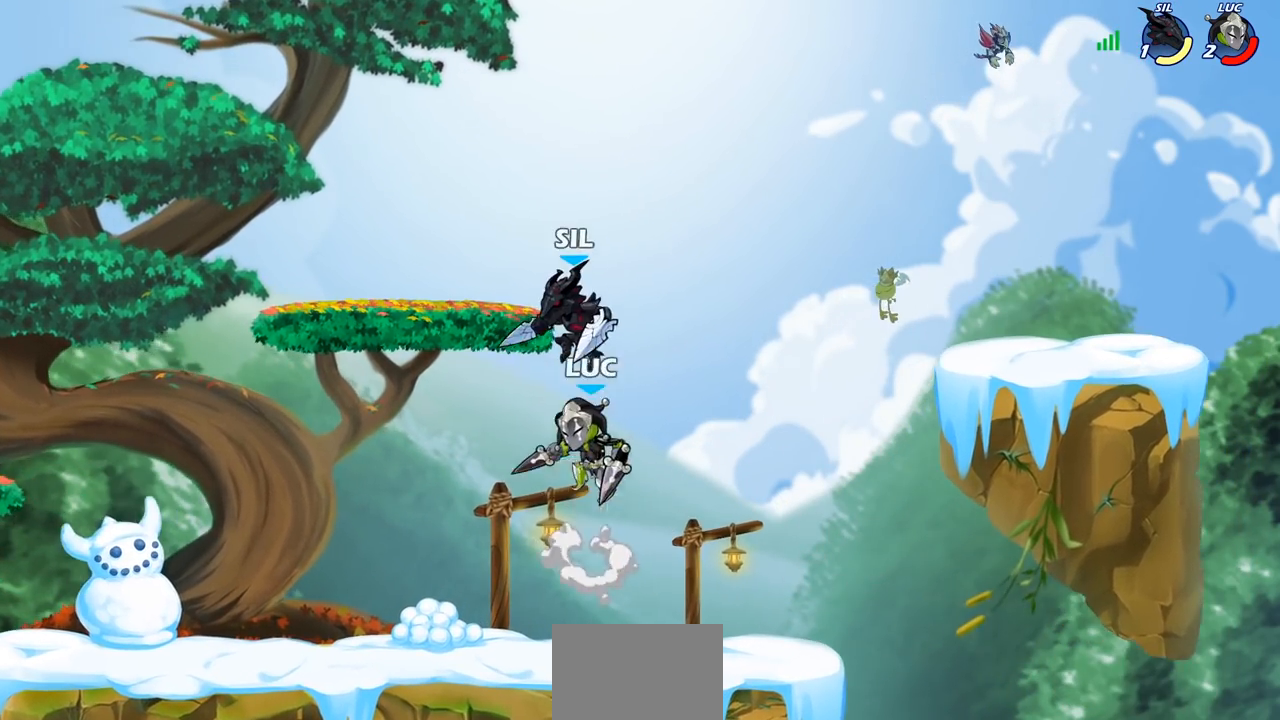
{"buttons": [], "left_stick": "center", "right_stick": "center", "events": [[67, "left_stick", "right"], [367, "left_stick", "up"], [467, "left_stick", "center"]]}
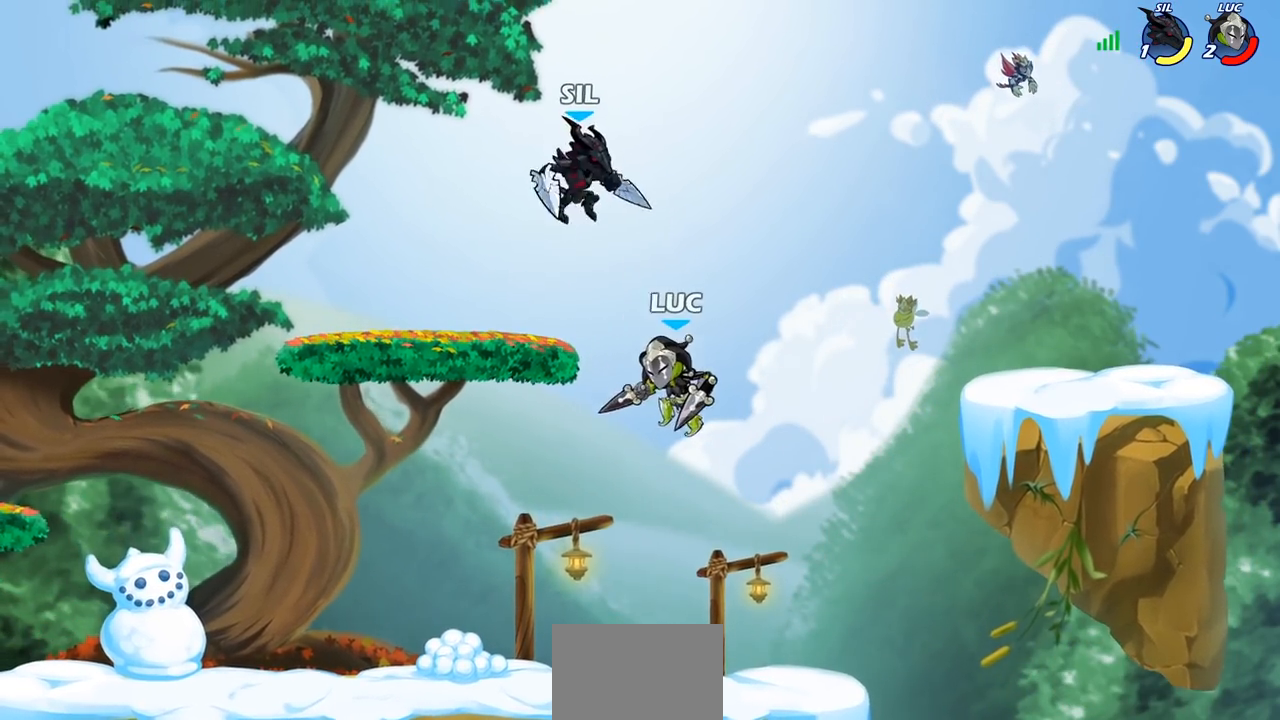
{"buttons": [], "left_stick": "right", "right_stick": "center", "events": [[17, "R2", "down"], [67, "left_stick", "down"], [100, "SQUARE", "down"], [150, "R2", "up"], [200, "left_stick", "center"], [217, "SQUARE", "up"], [500, "left_stick", "right"]]}
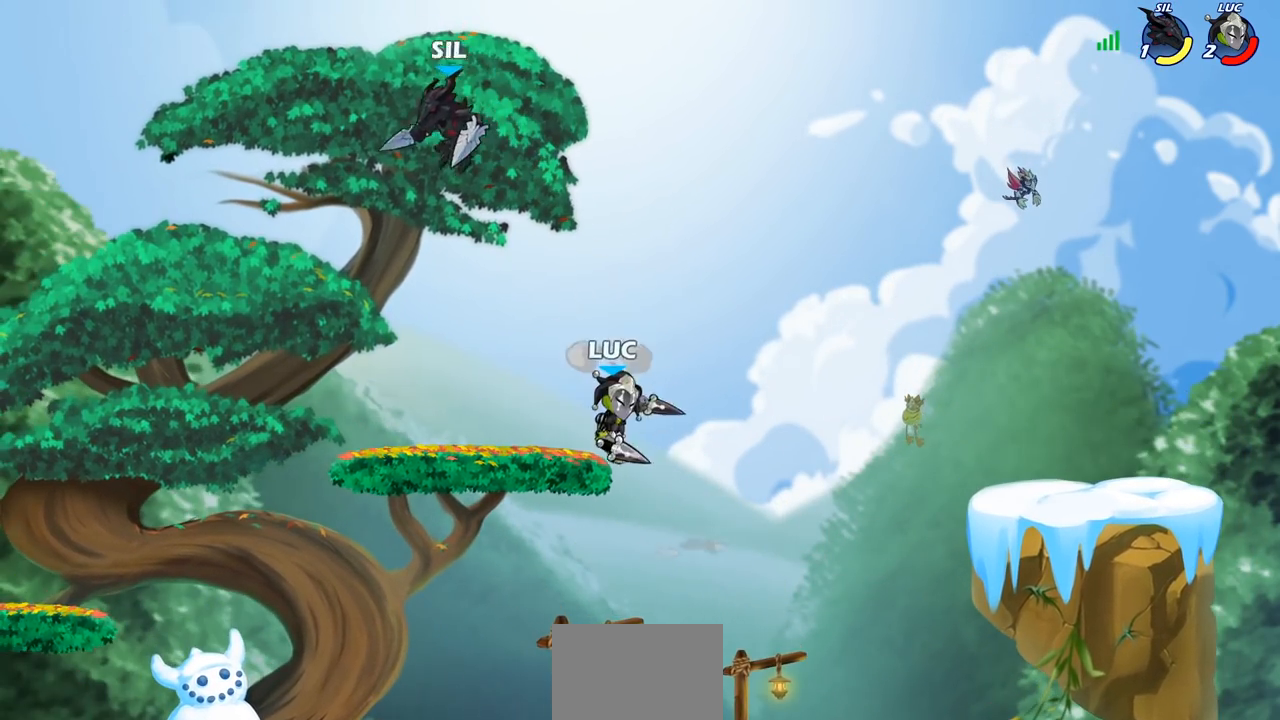
{"buttons": [], "left_stick": "right", "right_stick": "center", "events": [[183, "left_stick", "down"], [467, "left_stick", "right"]]}
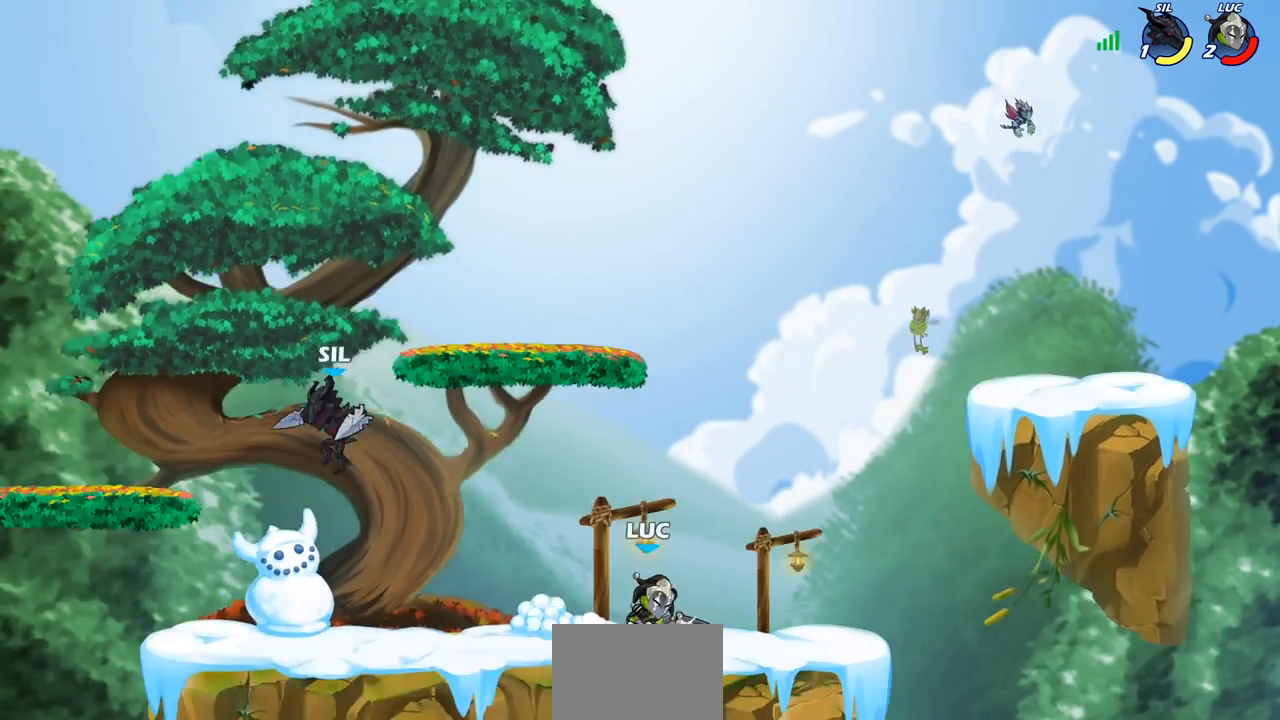
{"buttons": [], "left_stick": "right", "right_stick": "center", "events": [[67, "left_stick", "left"], [217, "left_stick", "up-right"], [333, "left_stick", "up-left"], [483, "left_stick", "right"]]}
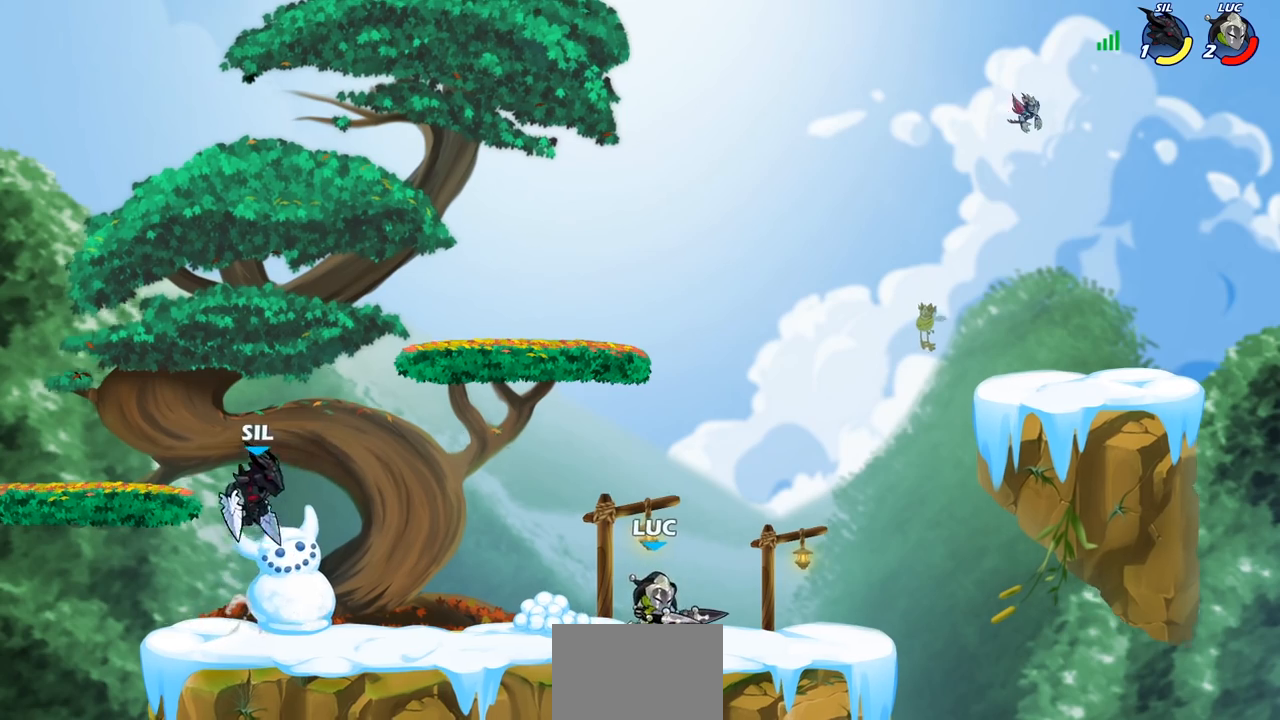
{"buttons": [], "left_stick": "center", "right_stick": "center", "events": [[83, "left_stick", "left"], [283, "CROSS", "down"], [350, "SQUARE", "down"], [367, "CROSS", "up"], [400, "left_stick", "center"], [417, "SQUARE", "up"]]}
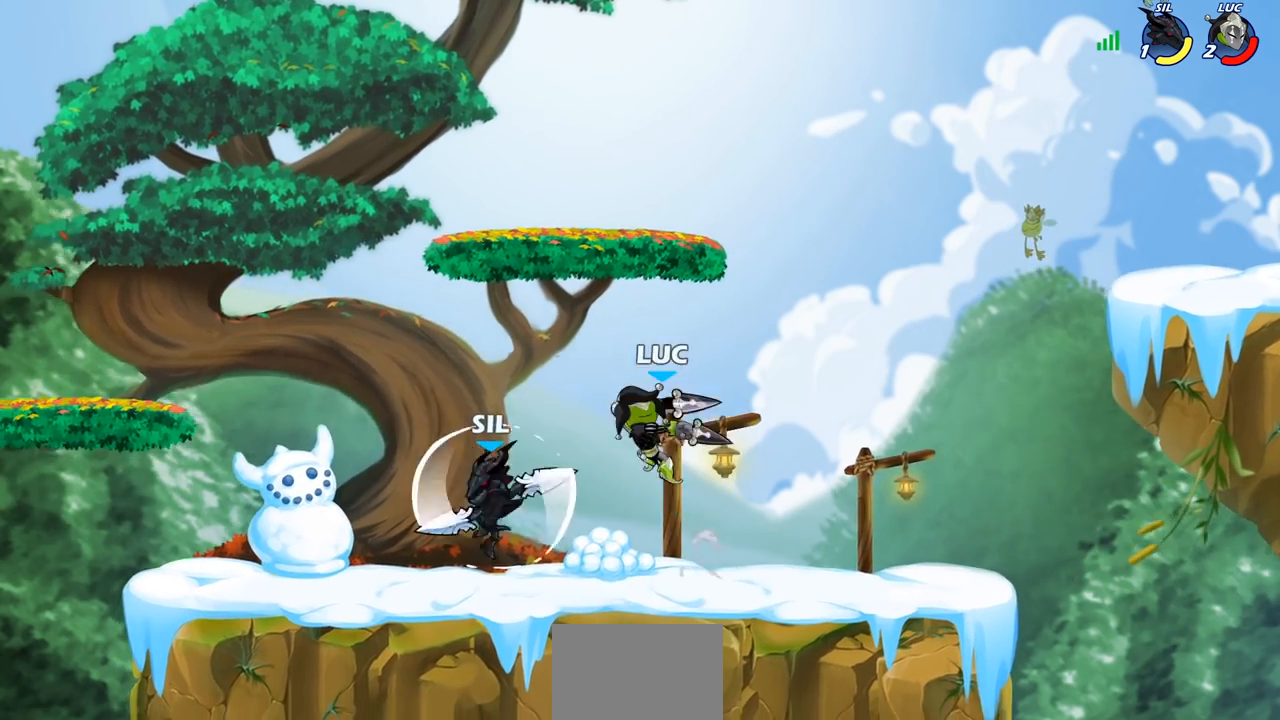
{"buttons": ["CROSS"], "left_stick": "up-left", "right_stick": "center", "events": [[283, "left_stick", "left"], [450, "CROSS", "down"], [467, "left_stick", "up-left"]]}
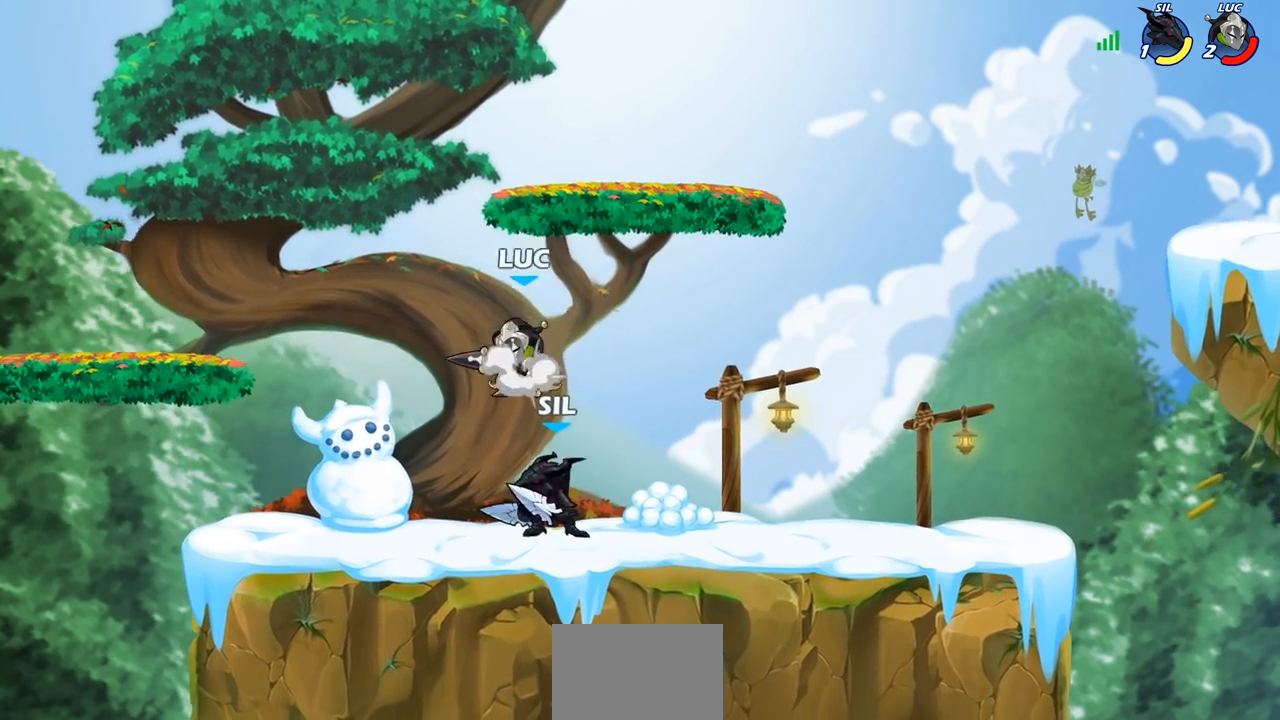
{"buttons": ["SQUARE"], "left_stick": "down-left", "right_stick": "center", "events": [[50, "R1", "down"], [50, "R2", "down"], [50, "left_stick", "up-right"], [83, "CROSS", "up"], [183, "R1", "up"], [217, "R2", "up"], [233, "left_stick", "down-left"], [417, "SQUARE", "down"]]}
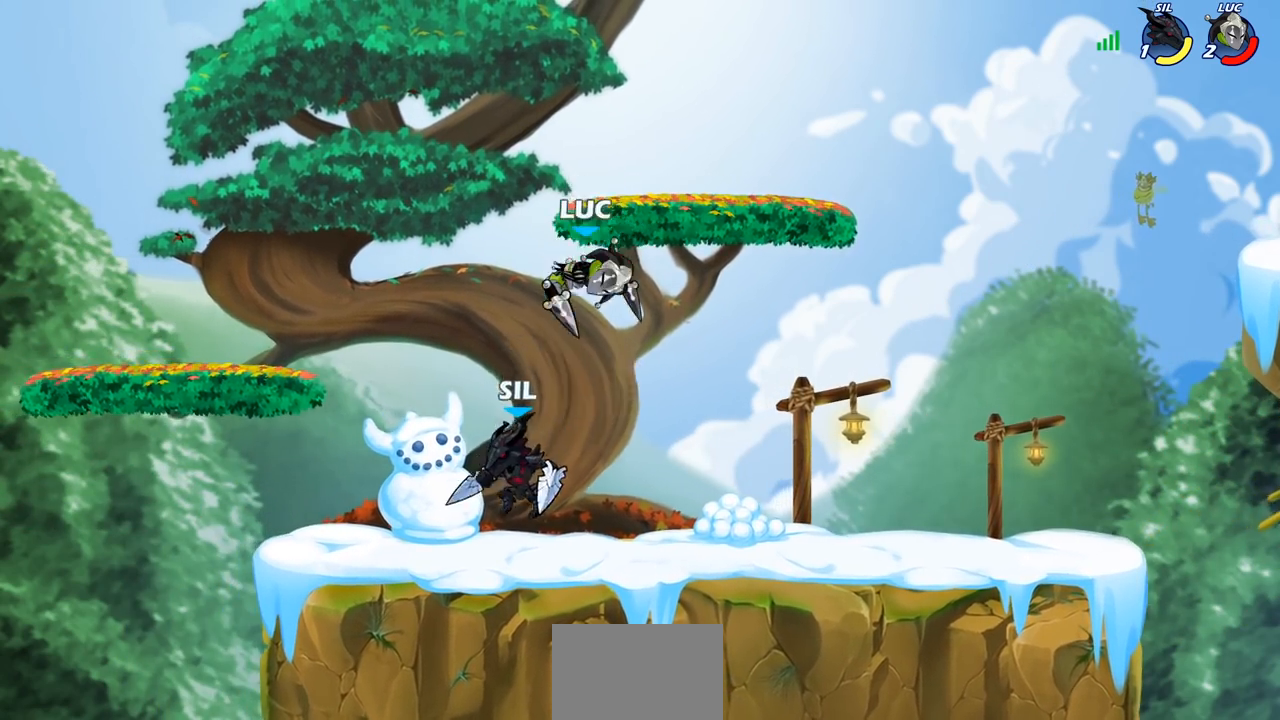
{"buttons": [], "left_stick": "right", "right_stick": "center", "events": [[17, "SQUARE", "up"], [117, "left_stick", "center"], [367, "left_stick", "right"]]}
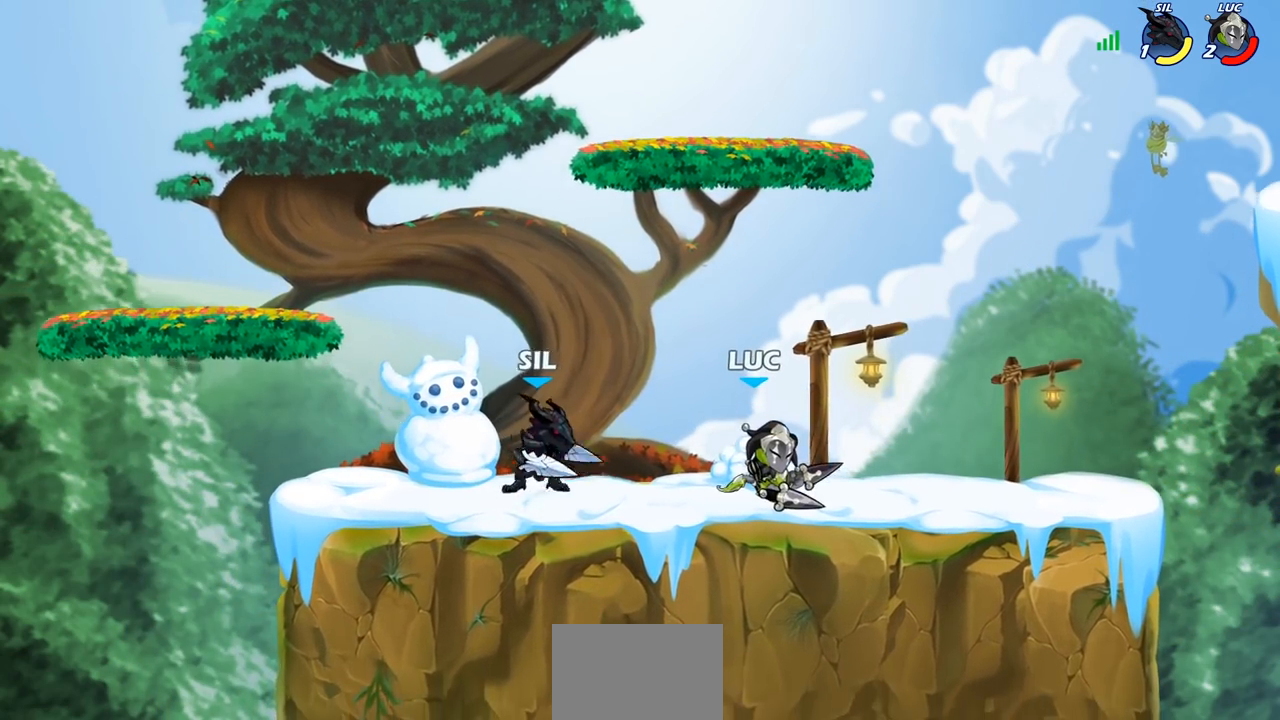
{"buttons": ["SQUARE"], "left_stick": "left", "right_stick": "center", "events": [[67, "CROSS", "down"], [133, "R1", "down"], [133, "R2", "down"], [233, "CROSS", "up"], [350, "R1", "up"], [350, "R2", "up"], [367, "left_stick", "left"], [483, "SQUARE", "down"]]}